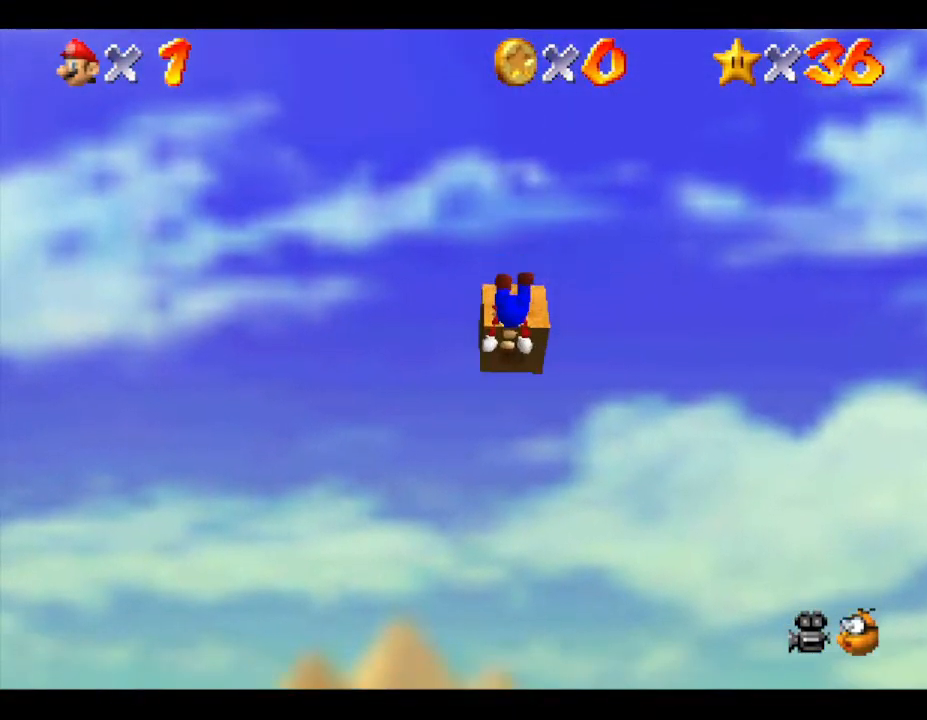
Gameplay with a controller (Nintendo layout); each line is a JSON object with the inputs held at the frame after it. "events" lists button and stick changes between this image and that frame as [ms after this image, input, new state], when the widget could be followed in between. Not read: L3 R3.
{"buttons": [], "left_stick": "up-right", "events": []}
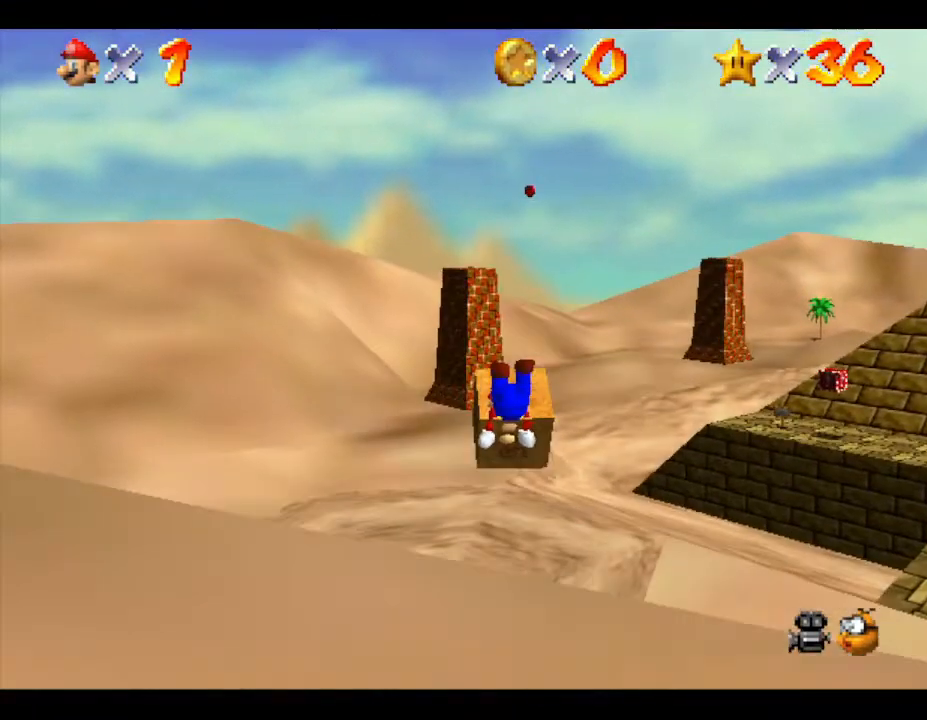
{"buttons": [], "left_stick": "down-right", "events": [[250, "left_stick", "right"], [483, "left_stick", "down-right"]]}
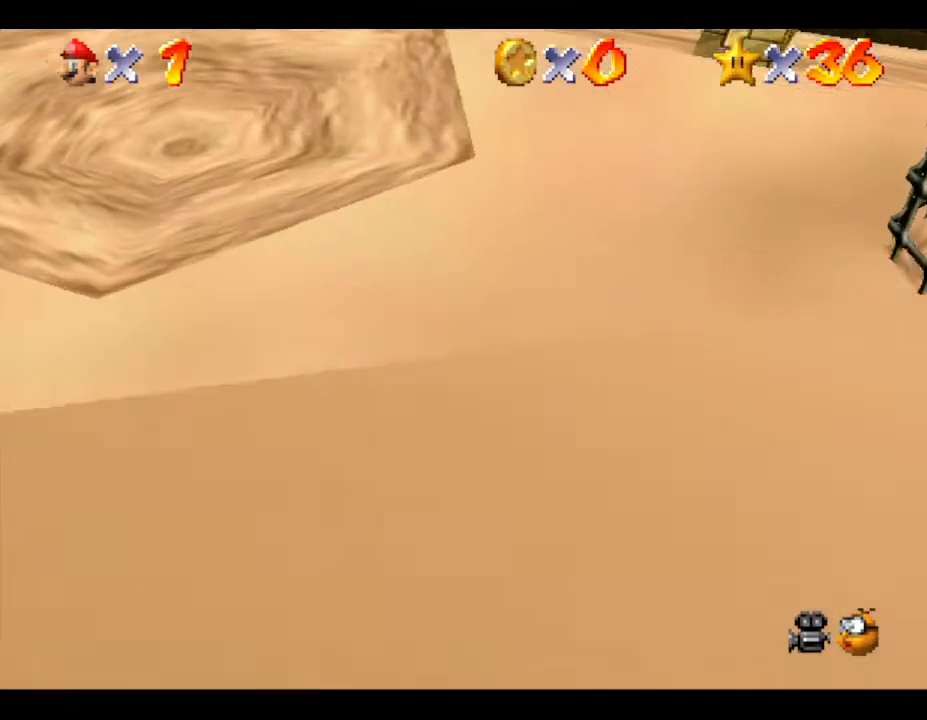
{"buttons": [], "left_stick": "down-left", "events": [[167, "left_stick", "down-left"], [267, "A", "down"], [417, "A", "up"]]}
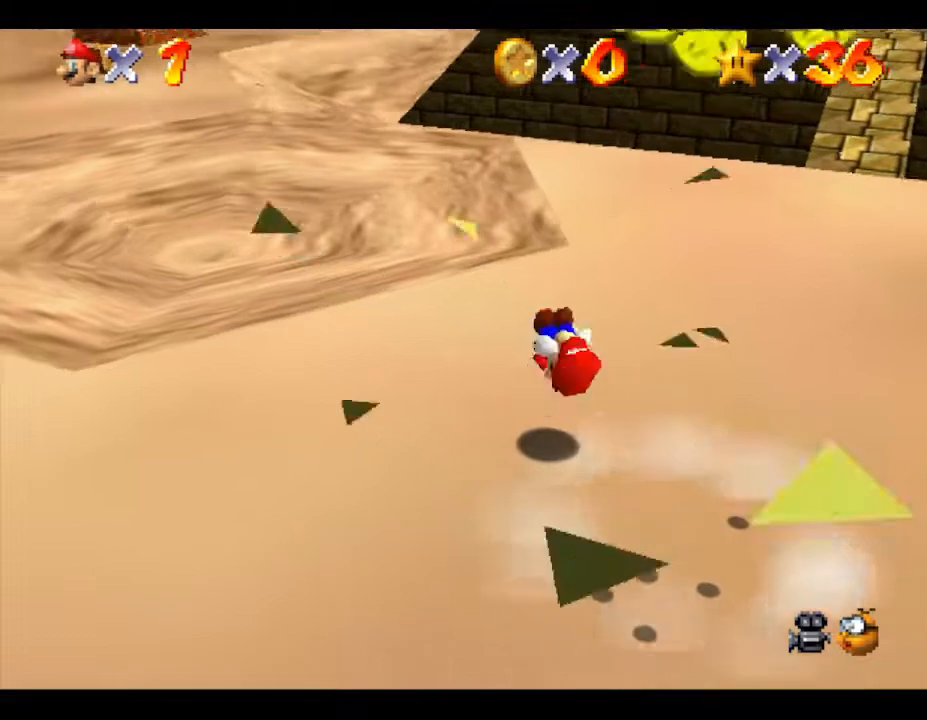
{"buttons": [], "left_stick": "up-left", "events": [[300, "left_stick", "up-left"]]}
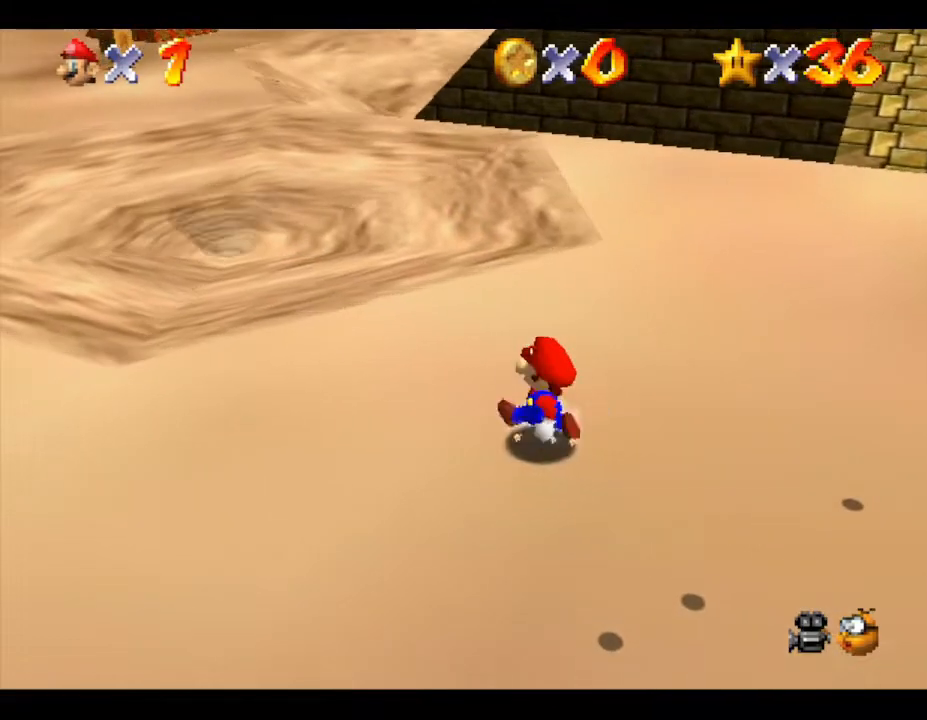
{"buttons": [], "left_stick": "left", "events": [[17, "left_stick", "left"]]}
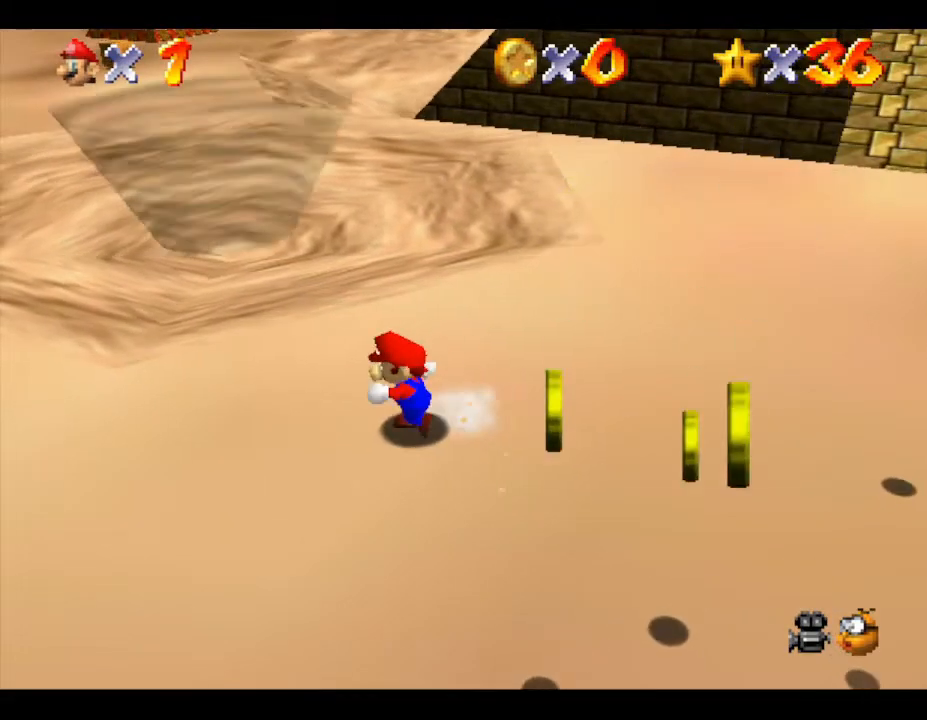
{"buttons": [], "left_stick": "left", "events": []}
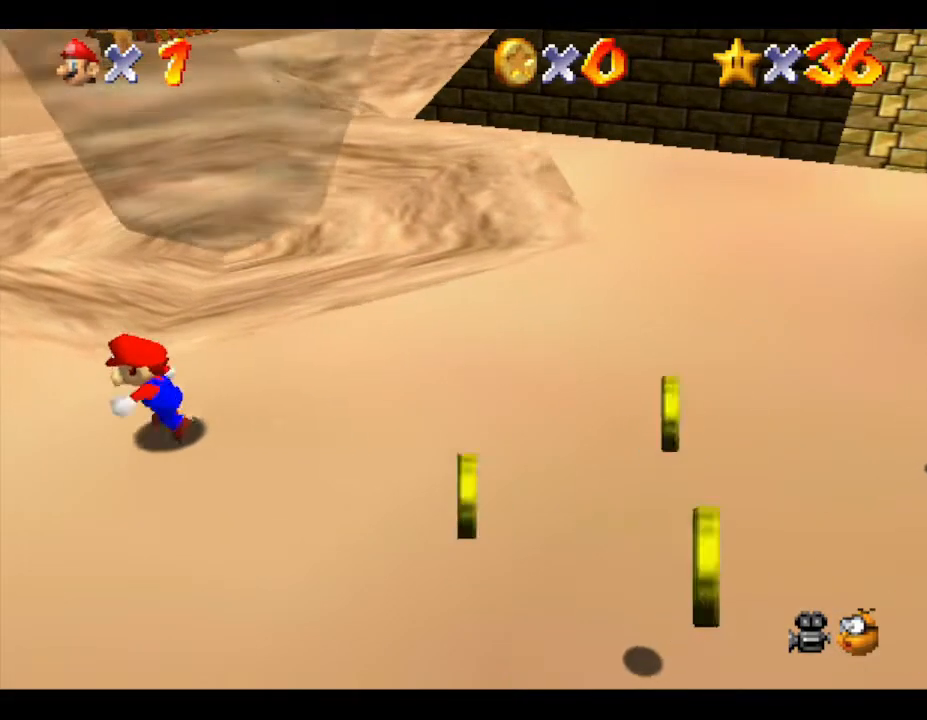
{"buttons": [], "left_stick": "left", "events": []}
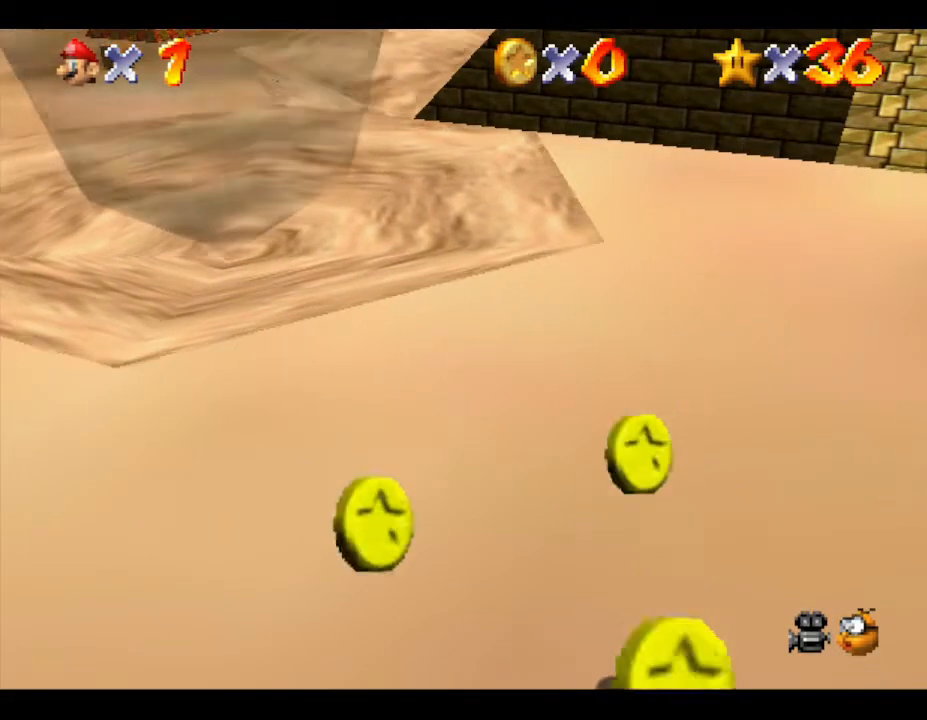
{"buttons": [], "left_stick": "up-left", "events": [[117, "left_stick", "up-left"]]}
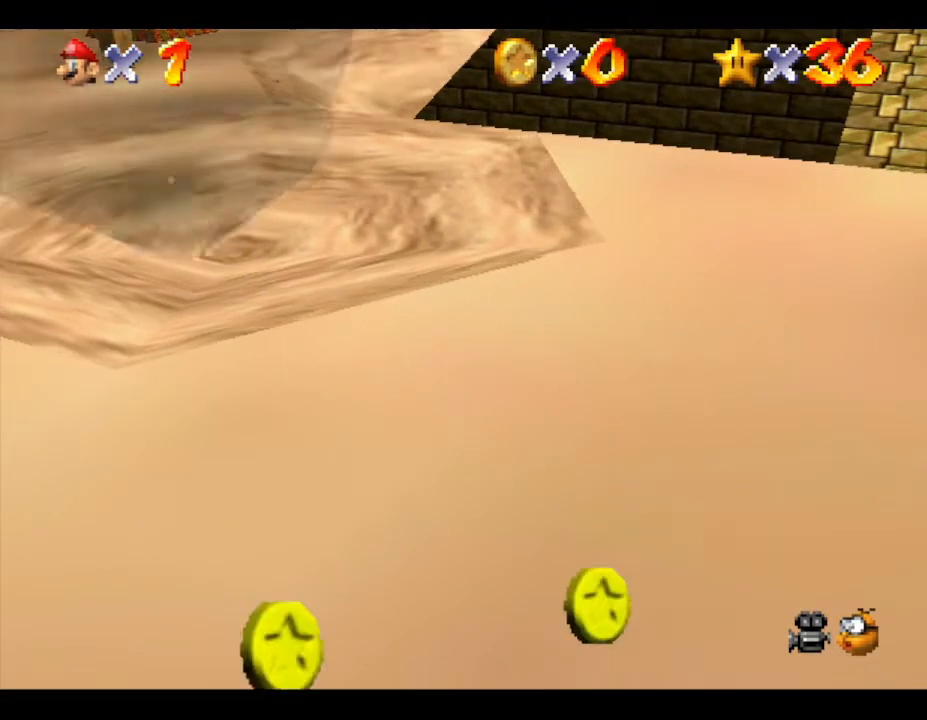
{"buttons": [], "left_stick": "up", "events": [[400, "left_stick", "up"]]}
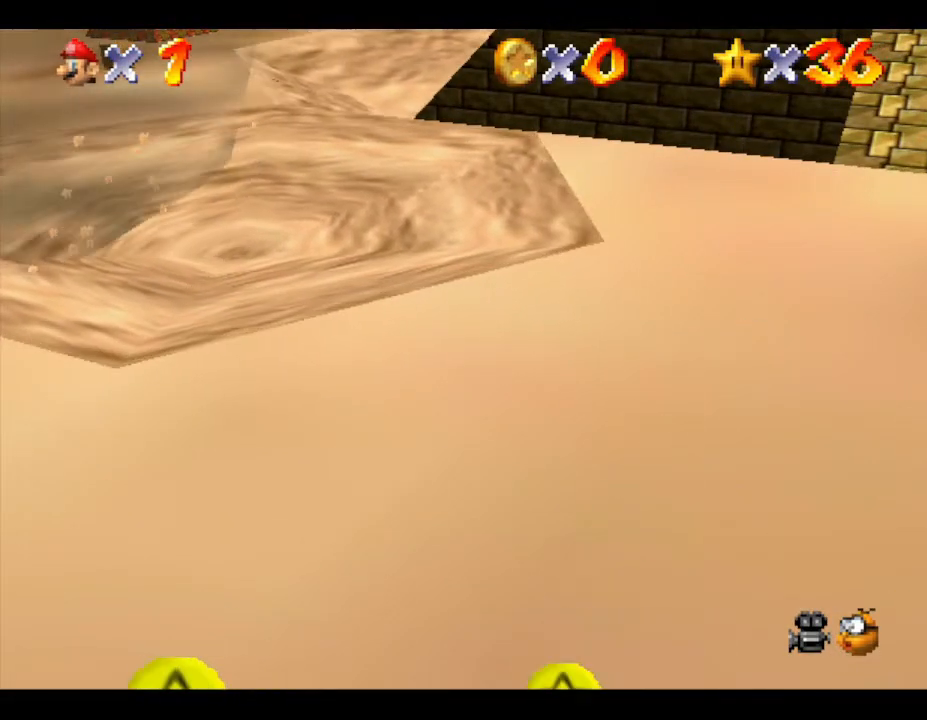
{"buttons": [], "left_stick": "up", "events": []}
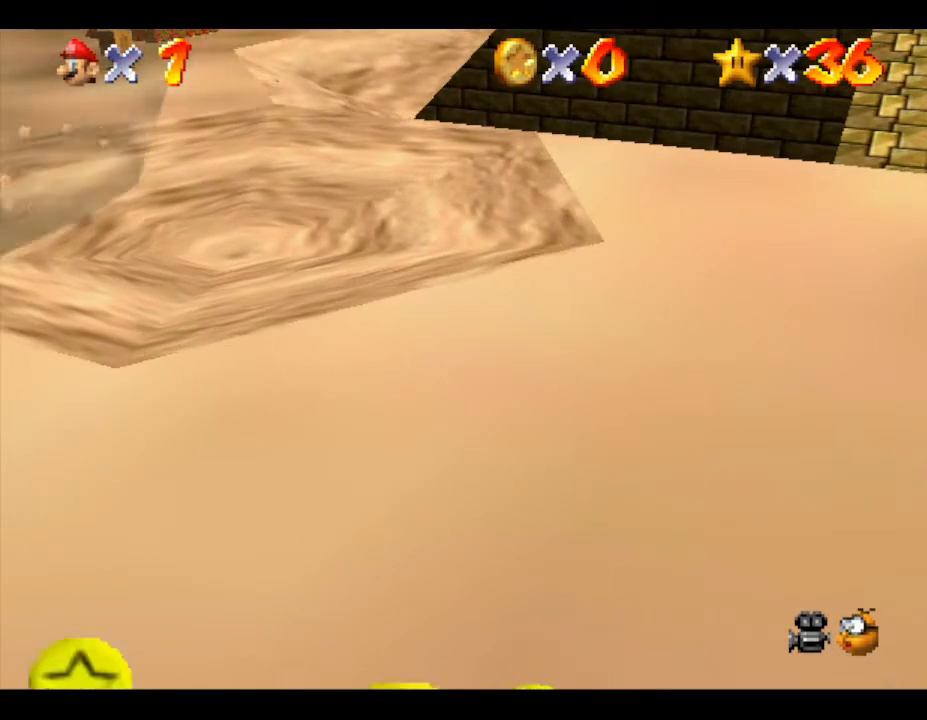
{"buttons": [], "left_stick": "up", "events": []}
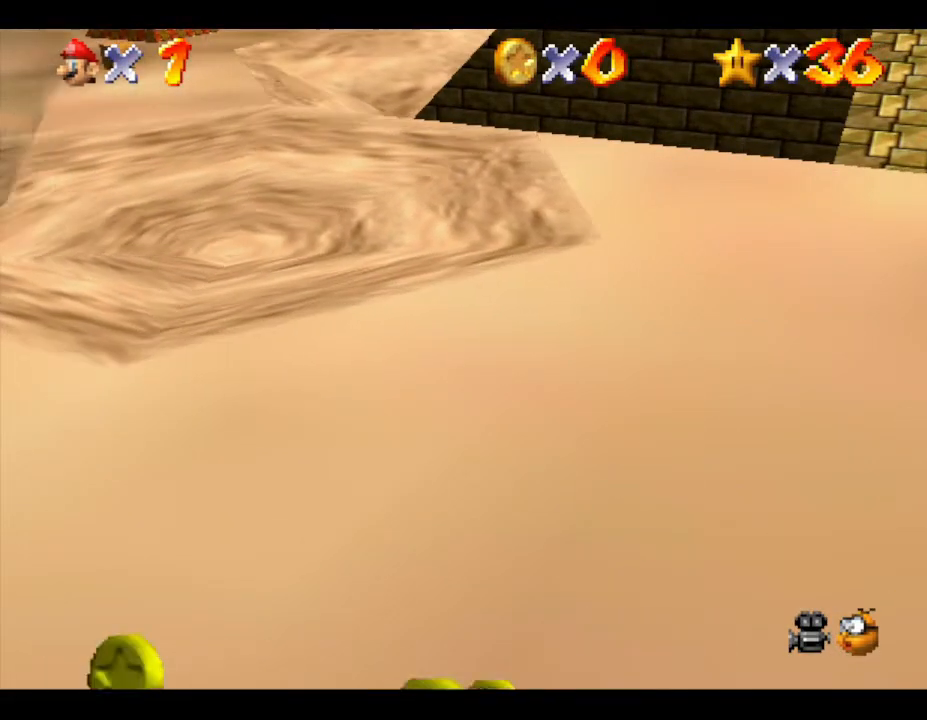
{"buttons": [], "left_stick": "up", "events": []}
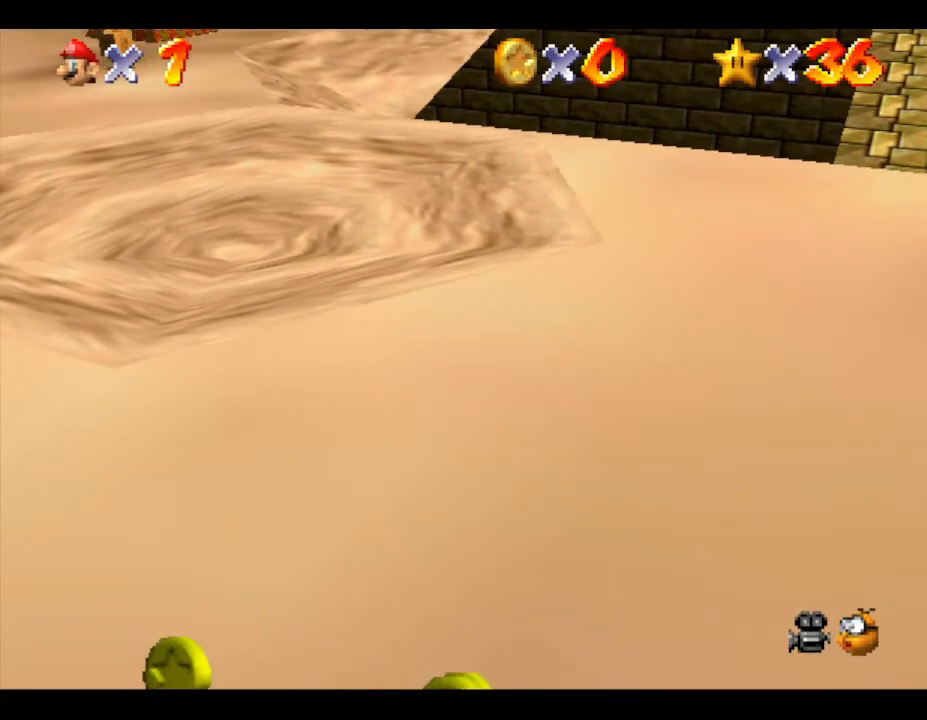
{"buttons": [], "left_stick": "up", "events": []}
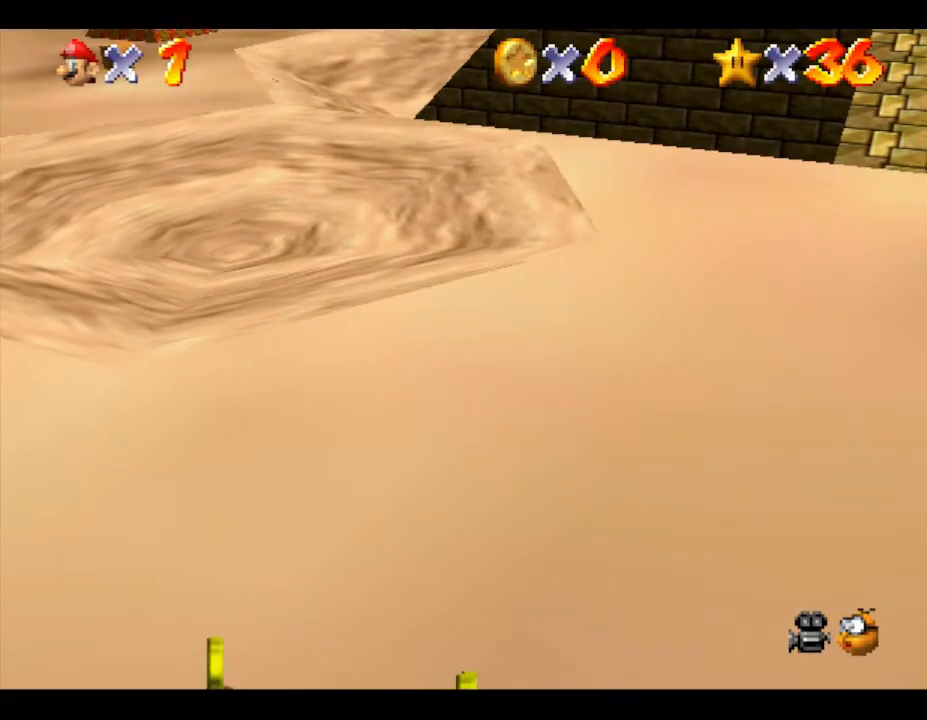
{"buttons": [], "left_stick": "up", "events": []}
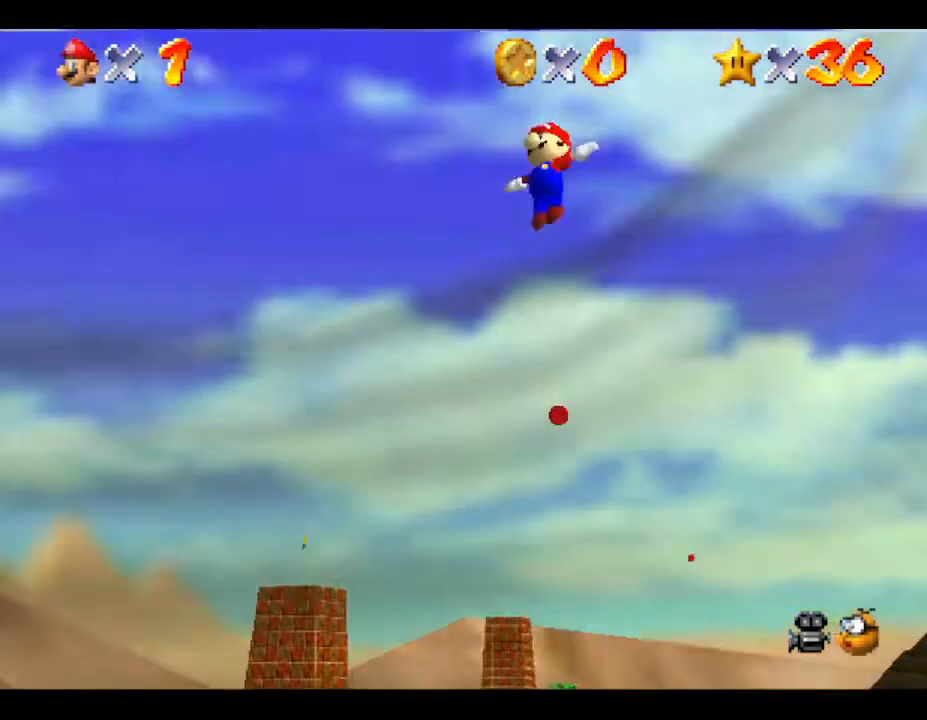
{"buttons": [], "left_stick": "up-left", "events": [[333, "left_stick", "up-left"]]}
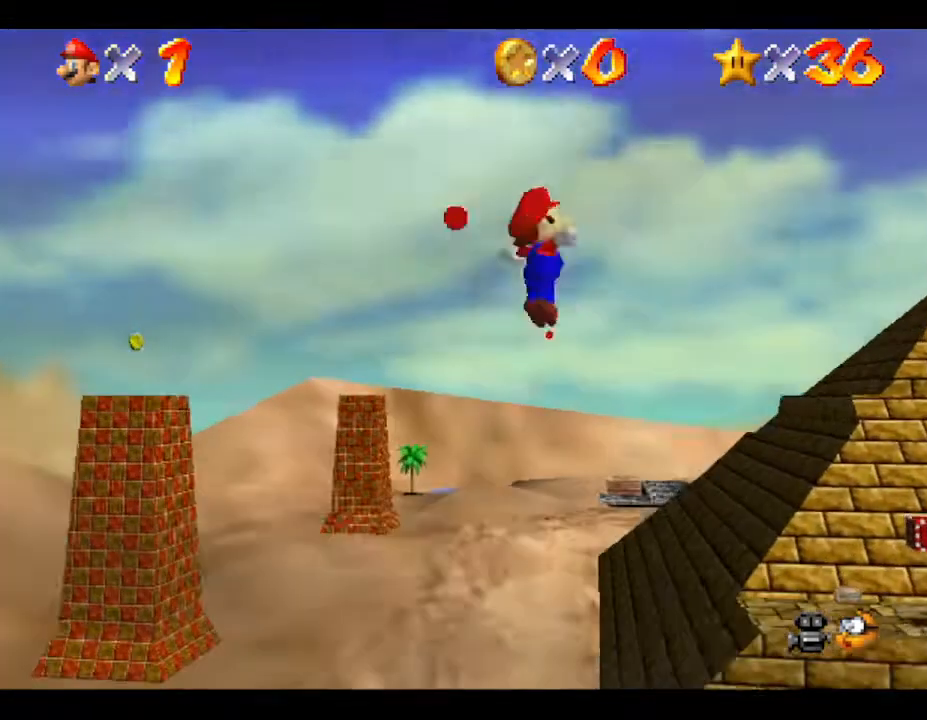
{"buttons": [], "left_stick": "up-left", "events": []}
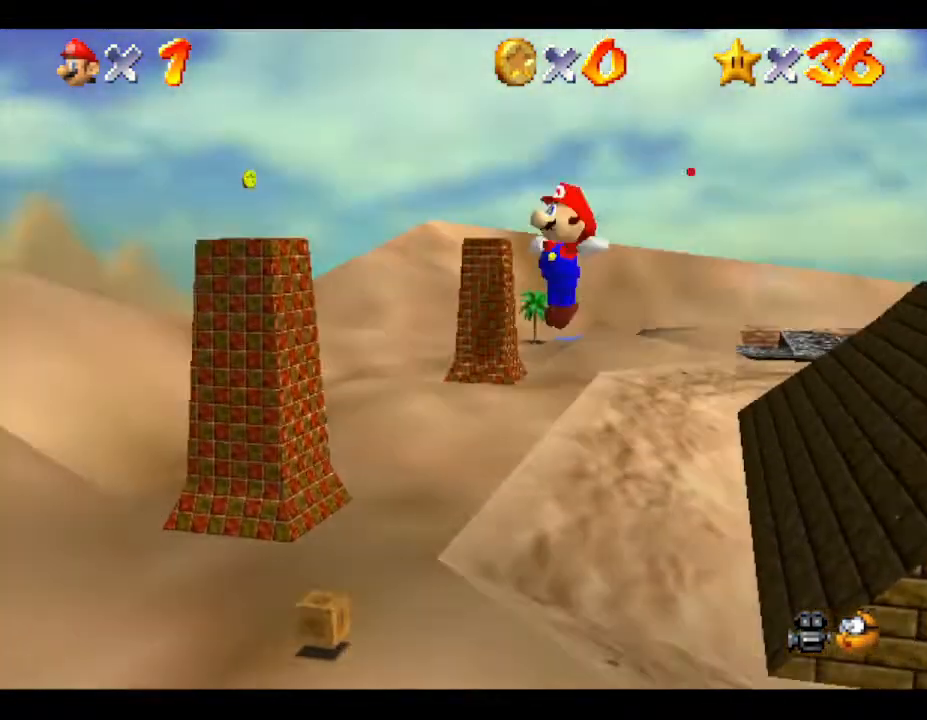
{"buttons": [], "left_stick": "up-left", "events": []}
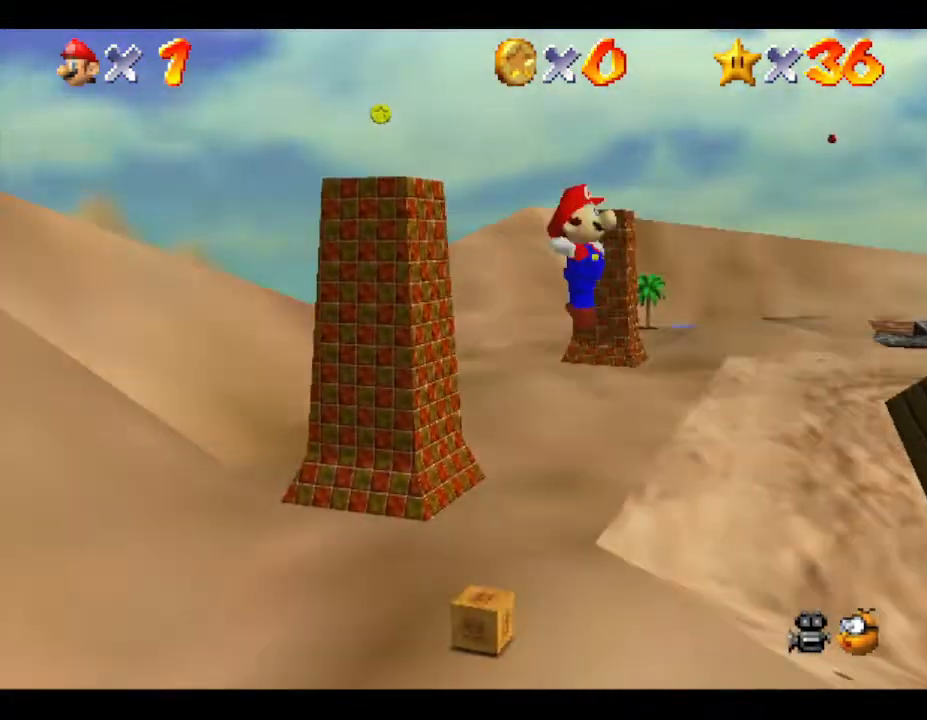
{"buttons": [], "left_stick": "up-left", "events": []}
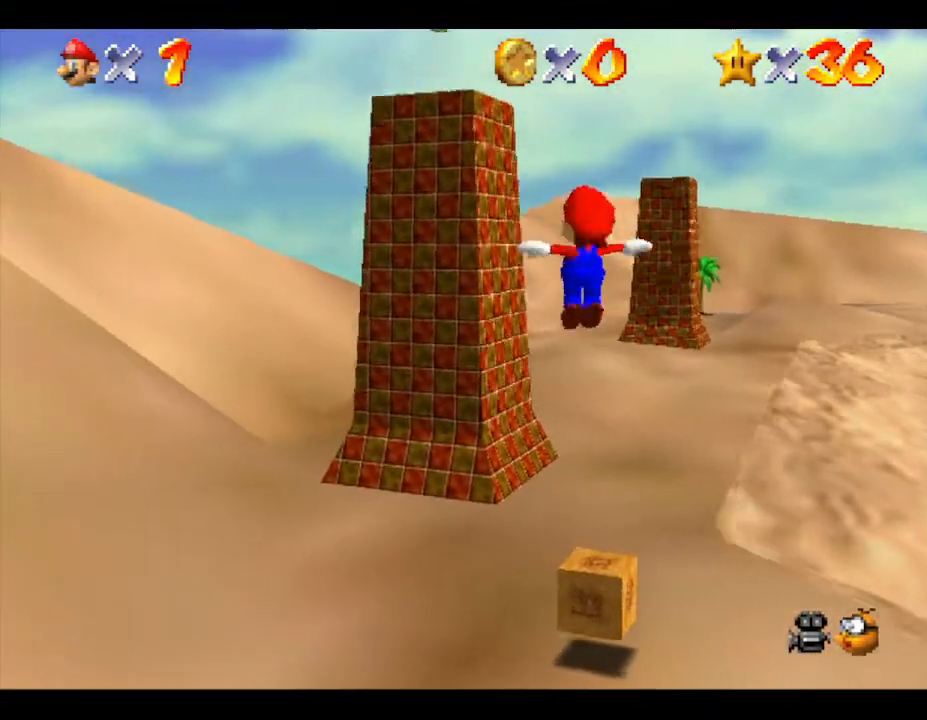
{"buttons": [], "left_stick": "up-left", "events": []}
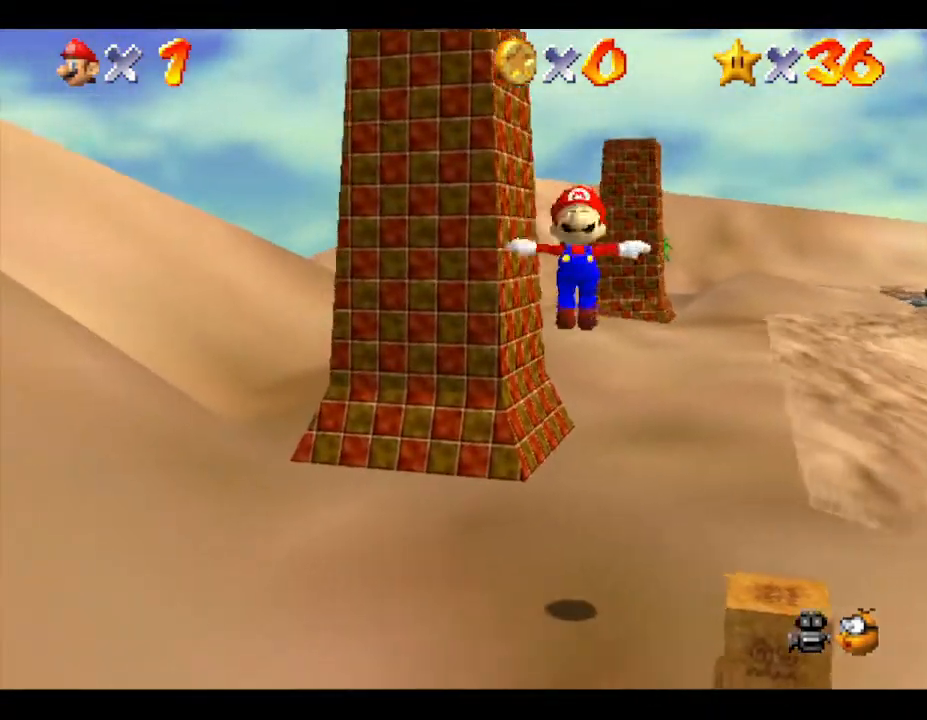
{"buttons": [], "left_stick": "up-left", "events": []}
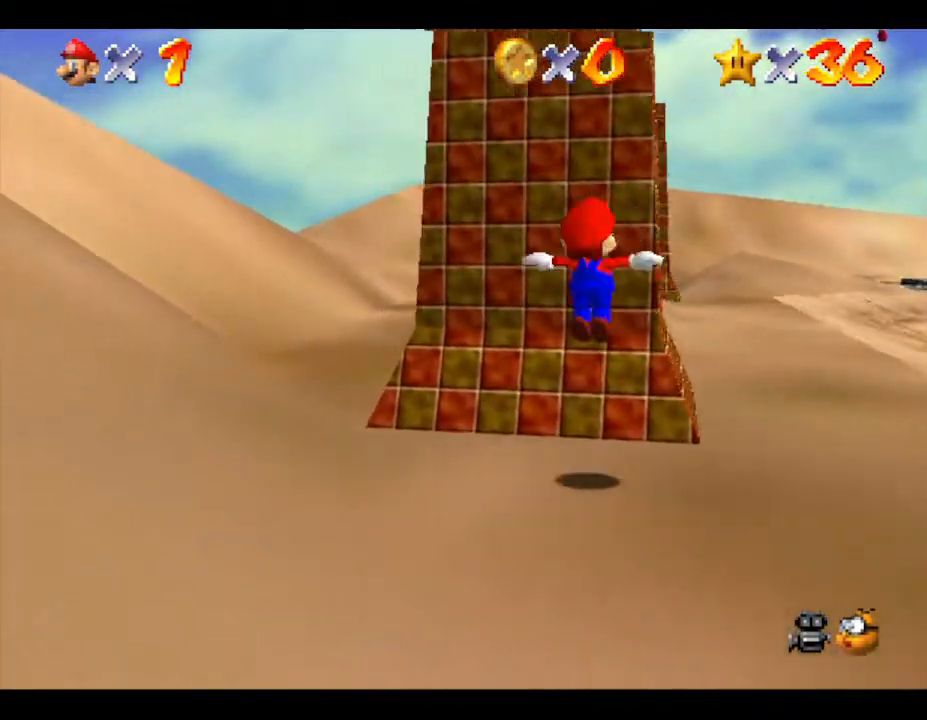
{"buttons": [], "left_stick": "up", "events": [[167, "left_stick", "up"]]}
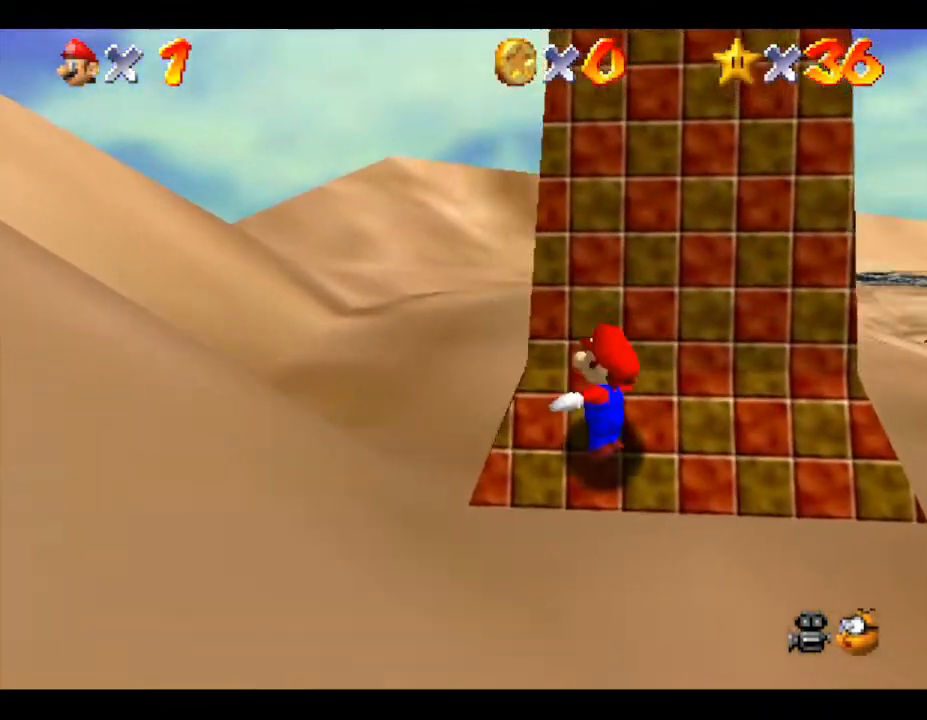
{"buttons": [], "left_stick": "up", "events": []}
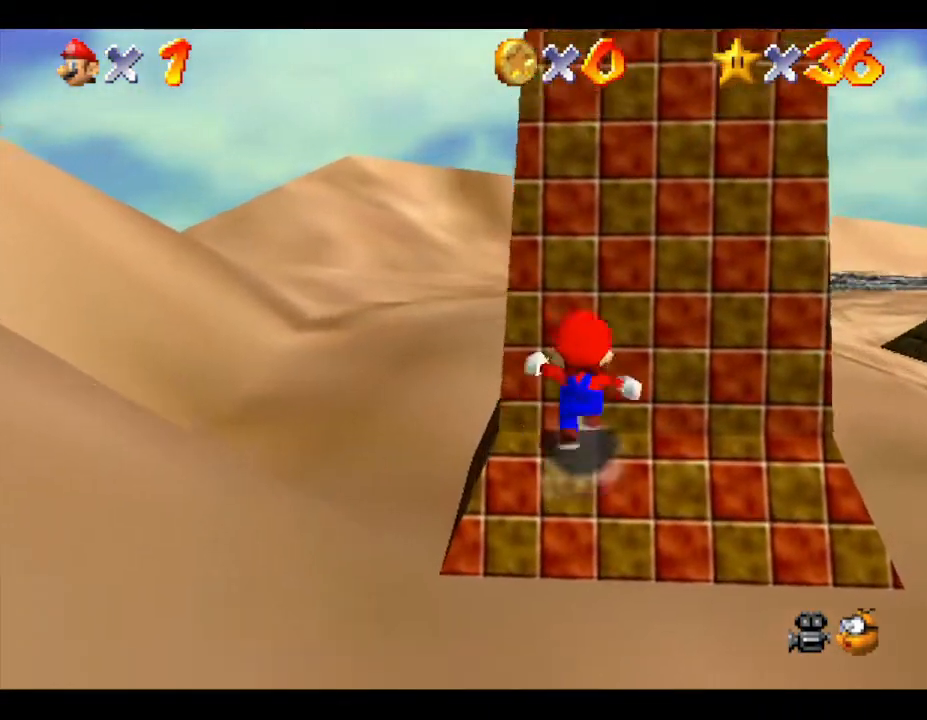
{"buttons": [], "left_stick": "up", "events": []}
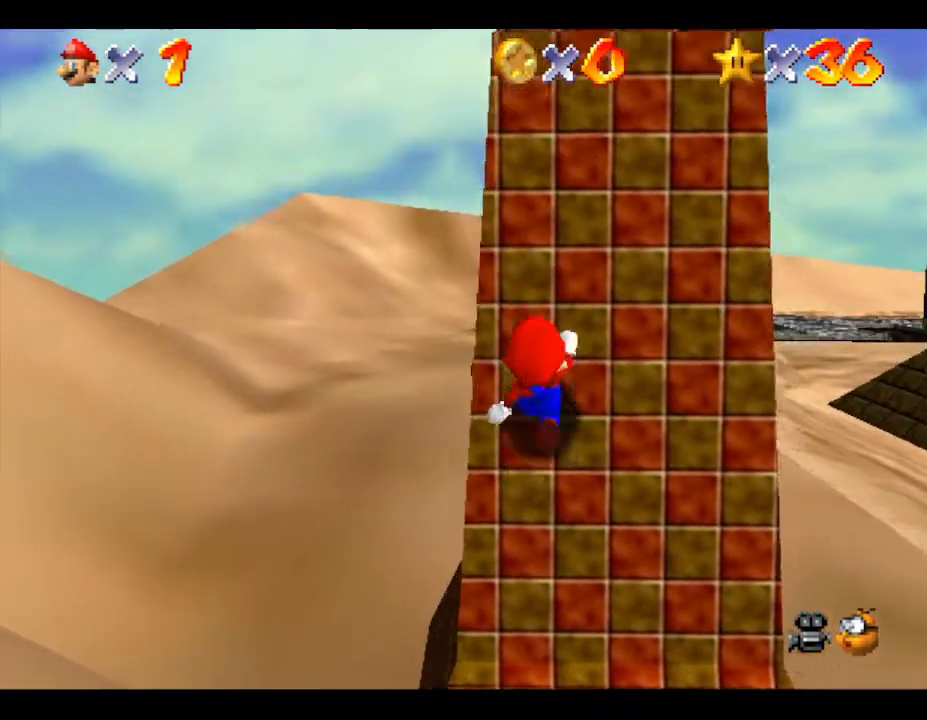
{"buttons": [], "left_stick": "up", "events": []}
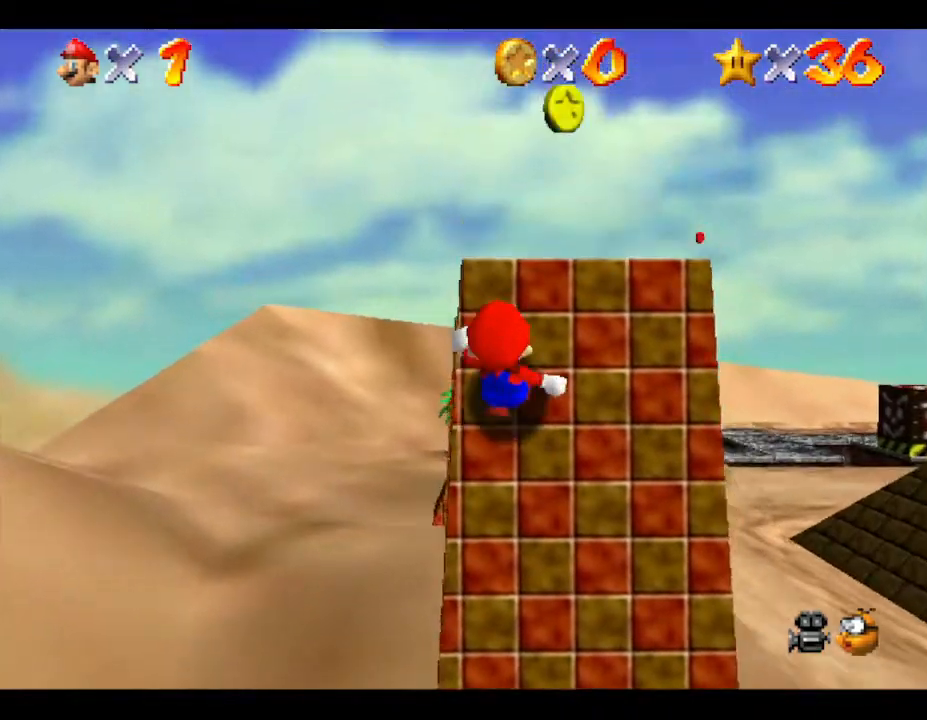
{"buttons": [], "left_stick": "center", "events": [[133, "left_stick", "center"]]}
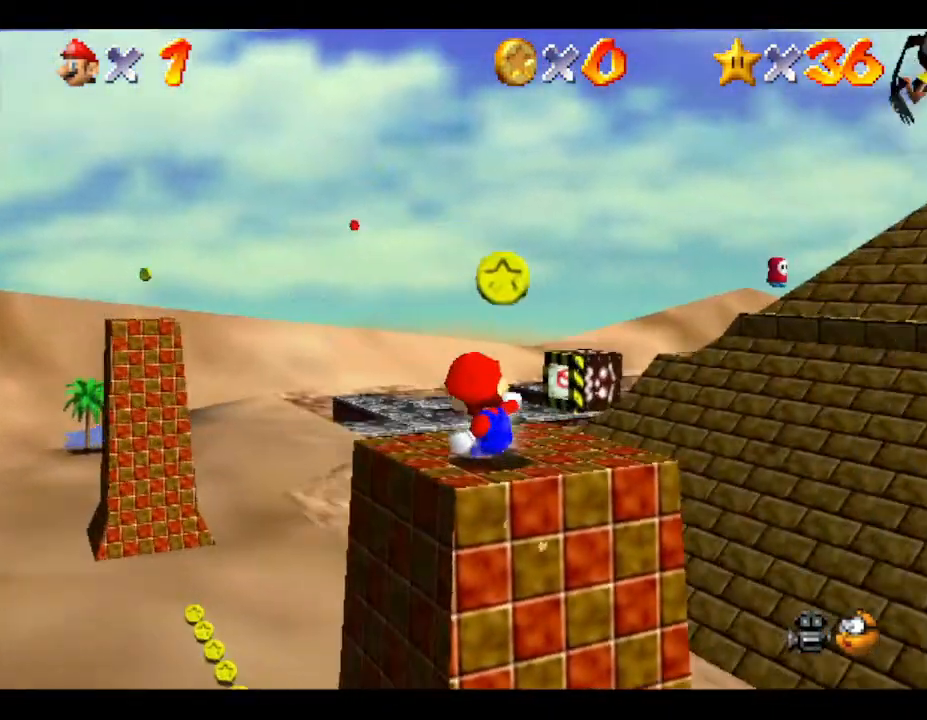
{"buttons": [], "left_stick": "center", "events": [[300, "A", "down"], [433, "A", "up"]]}
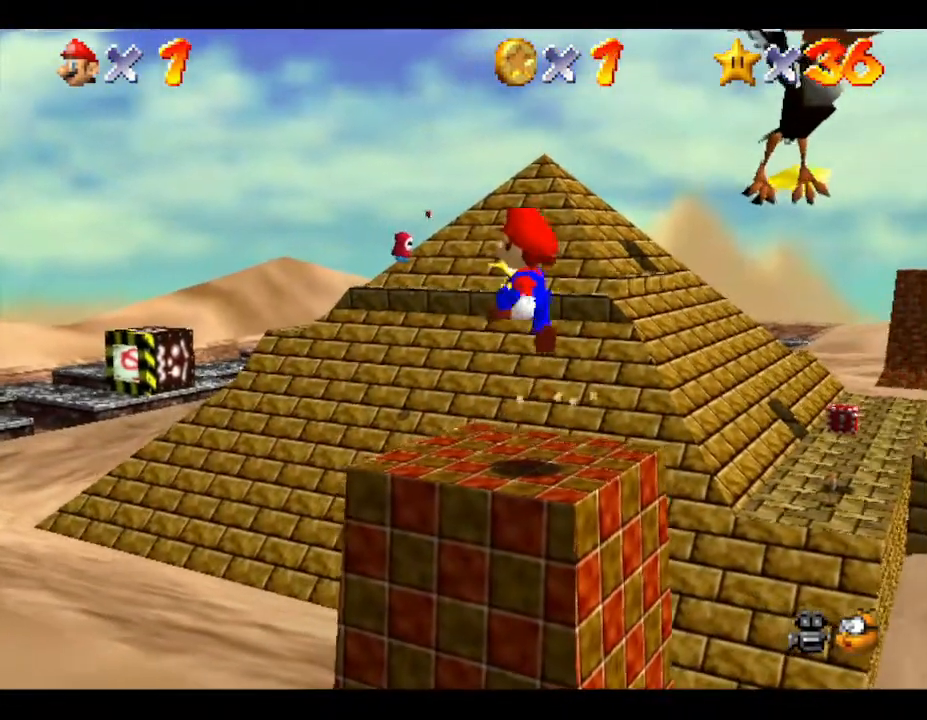
{"buttons": ["A"], "left_stick": "down-right", "events": [[333, "left_stick", "down-right"], [400, "A", "down"]]}